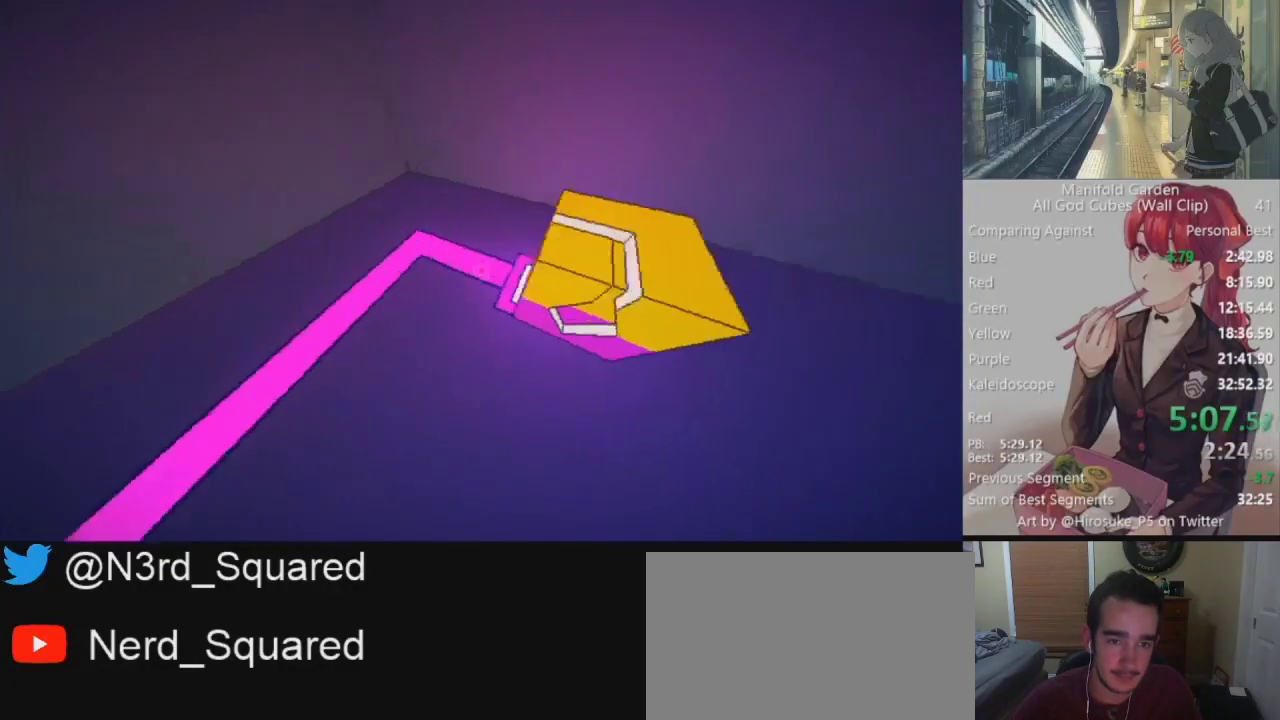
Gameplay with keyboard and mouse; each line is a JSON object with the keys and mouse buttons held at the frame after it. "events" lists presses ("down") and releases ("up") of "1", "2", "3", "4", "5", "a", "alt", "c", "caps_lock", "ctrl", "d", "e", "f", "g", "q", "r", "s", "shift", "space", "t", "tab", "v", "w", "x", "z", "mouse_left", "mouse_wheel" and "mouse_right" between this image and that frame as [ms after this image, input, new state], when the widget could be followed in between. "mouse_left", "mouse_wheel", "mouse_right" = the "left", "wheel", "right" buttons of the "mouse" list. No other keys are recorded. "wheel" means that the mouse wheel is clicked or scrolled. Not read: mouse_move.
{"keys": [], "mouse": [], "events": [[150, "w", "up"], [200, "a", "up"], [200, "shift", "up"]]}
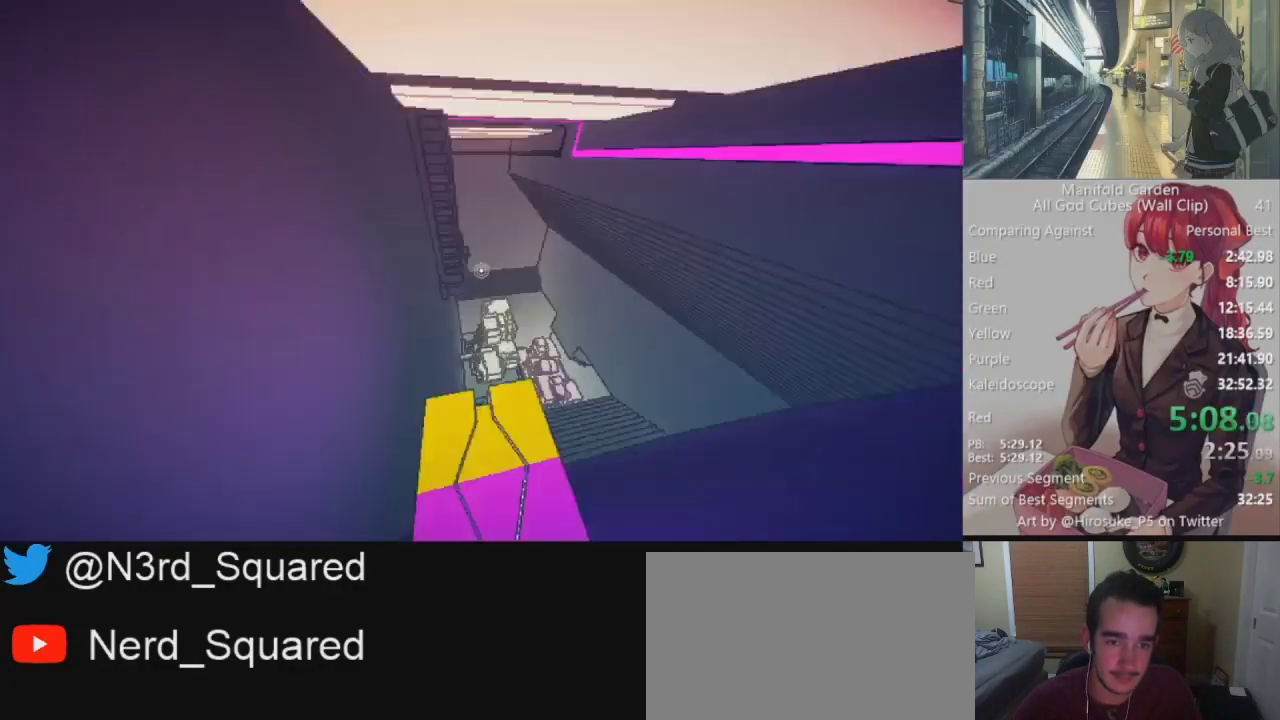
{"keys": ["shift", "w"], "mouse": [], "events": [[33, "mouse_right", "down"], [83, "mouse_right", "up"], [83, "shift", "down"], [83, "w", "down"]]}
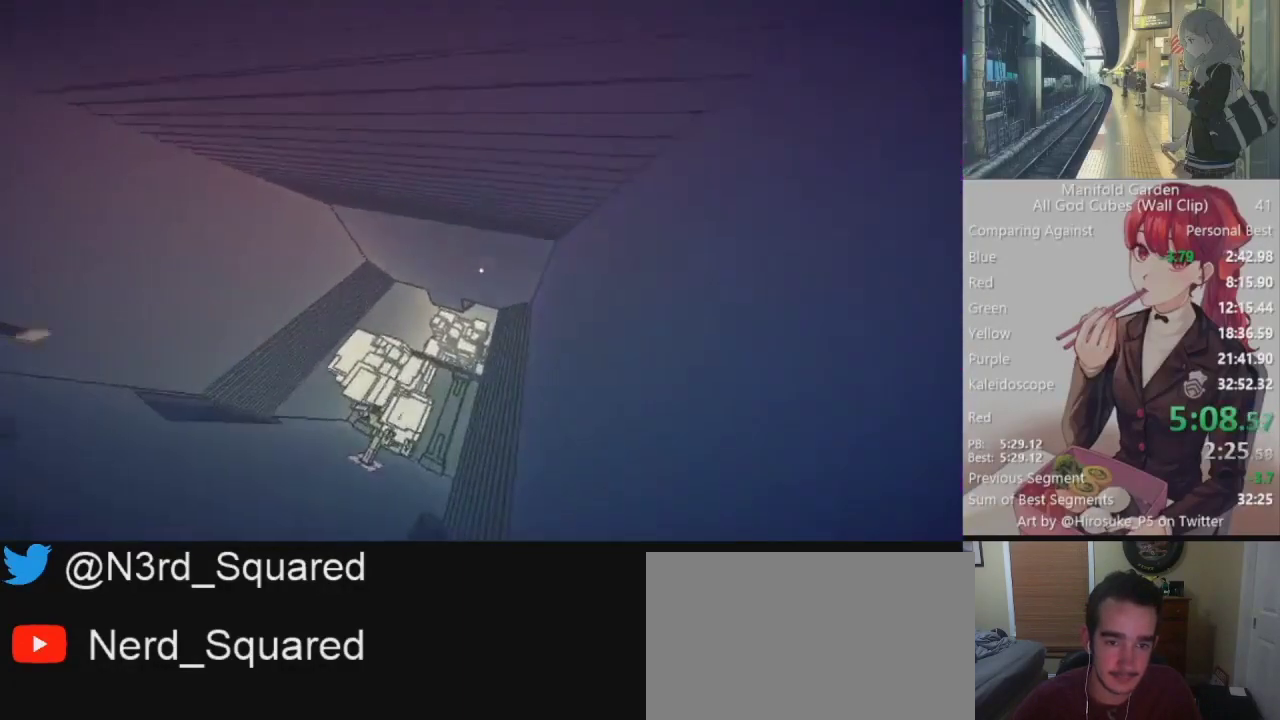
{"keys": ["shift", "w"], "mouse": [], "events": []}
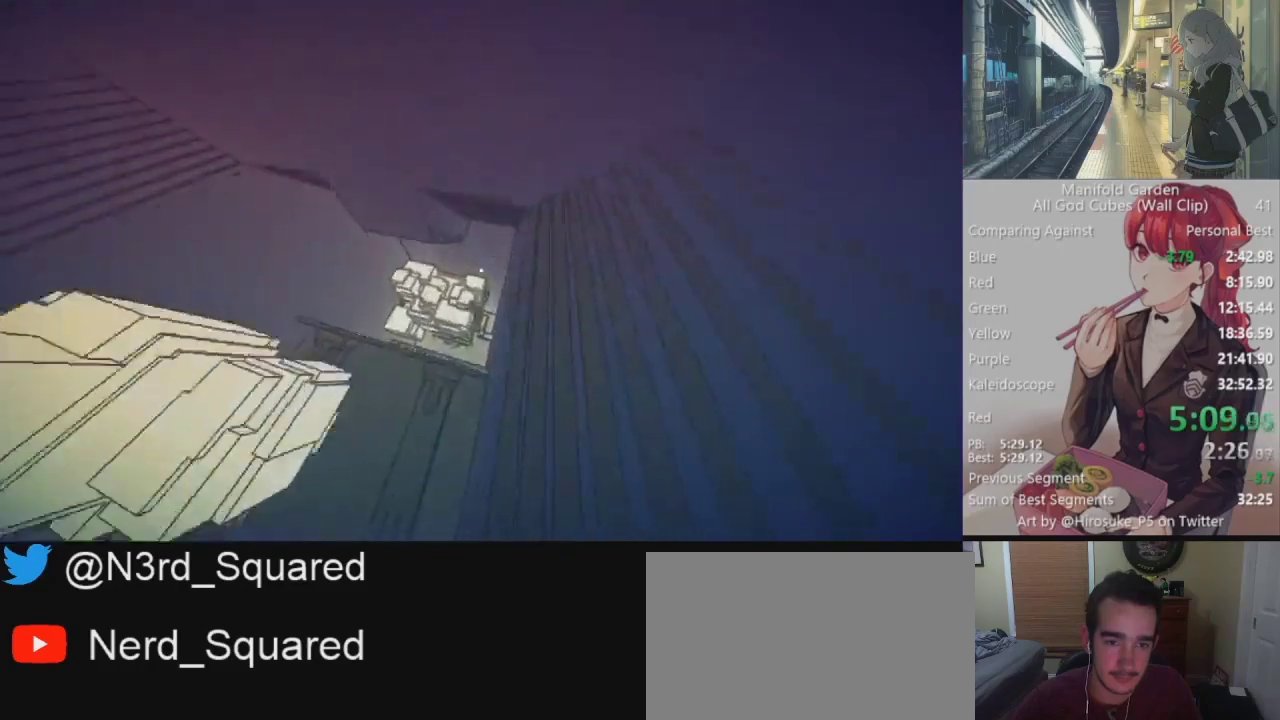
{"keys": ["shift"], "mouse": [], "events": [[350, "w", "up"], [383, "mouse_right", "down"], [483, "mouse_right", "up"]]}
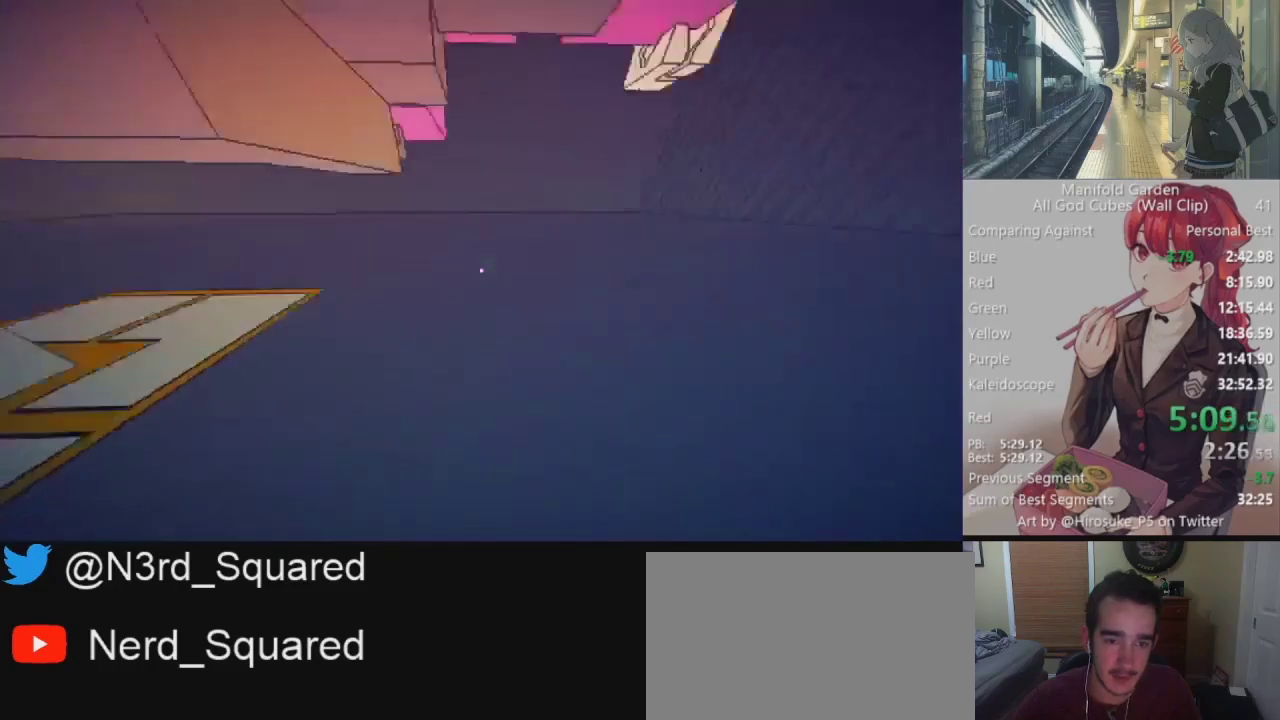
{"keys": [], "mouse": [], "events": [[217, "d", "down"], [217, "w", "down"], [367, "shift", "up"], [367, "w", "up"], [417, "d", "up"]]}
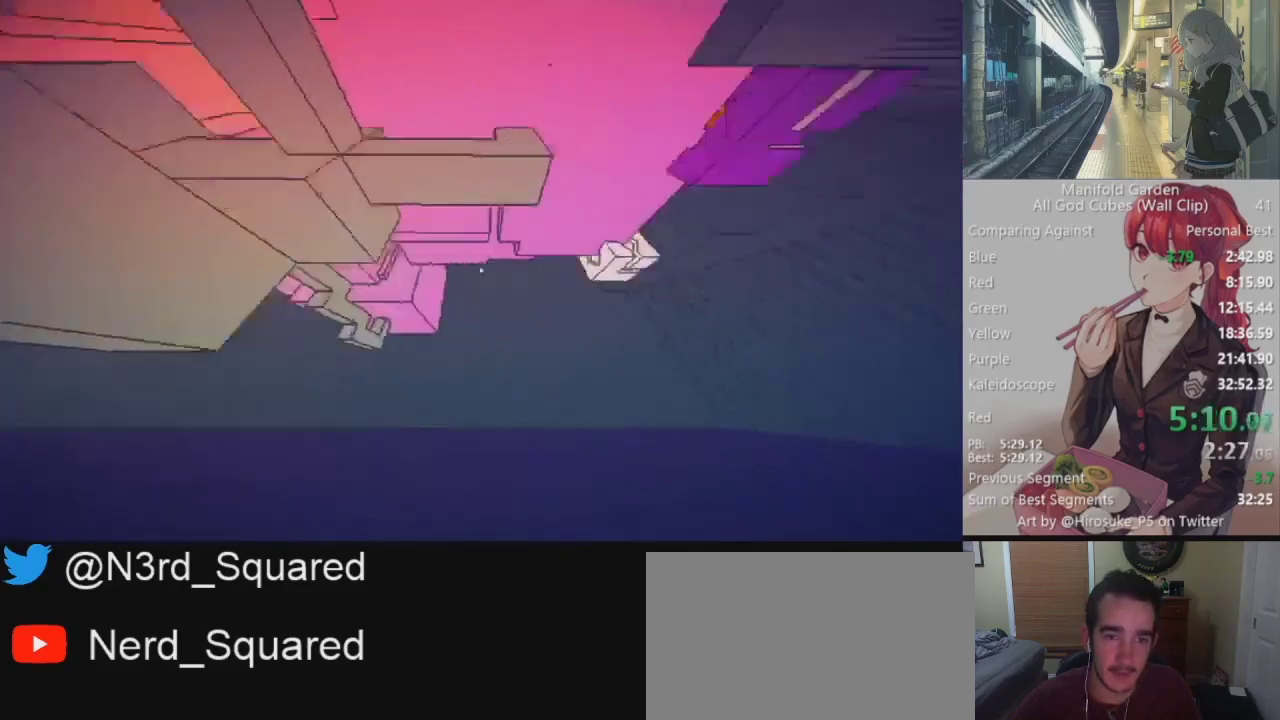
{"keys": ["d", "s"], "mouse": [], "events": [[50, "d", "down"], [100, "s", "down"]]}
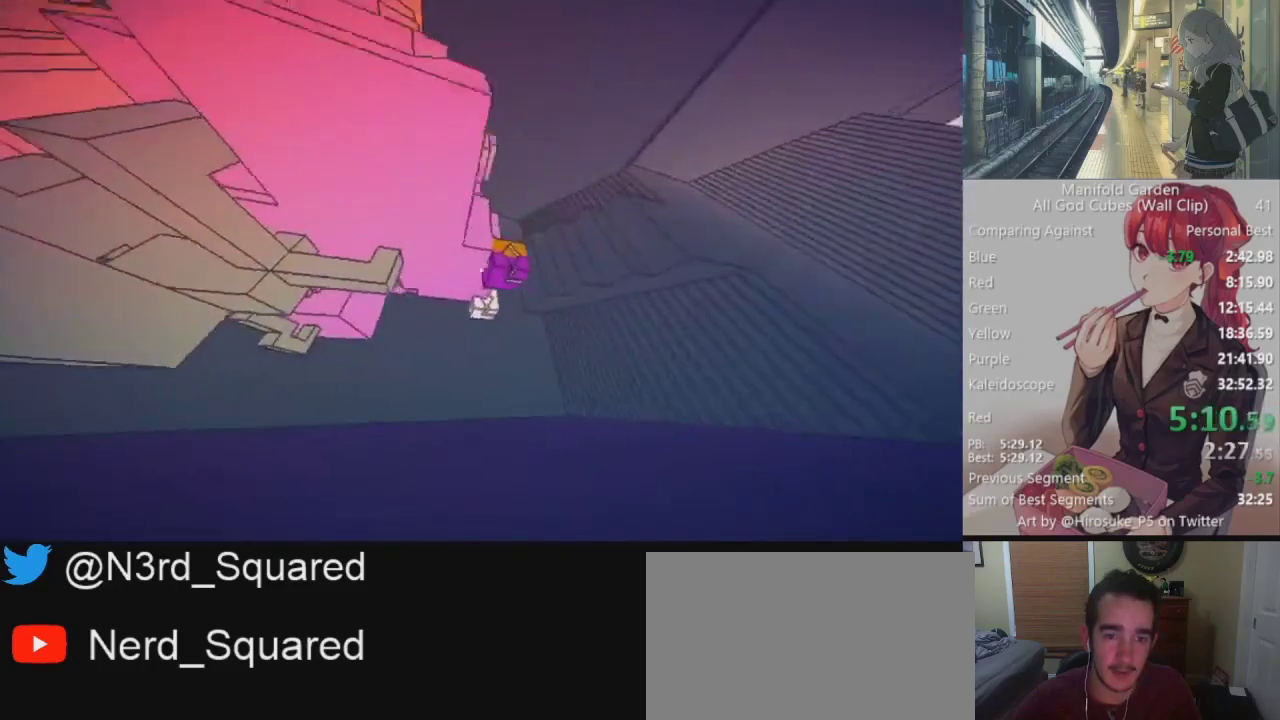
{"keys": ["w"], "mouse": [], "events": [[17, "s", "up"], [117, "w", "down"], [200, "d", "up"], [250, "w", "up"], [383, "mouse_left", "down"], [433, "mouse_left", "up"], [483, "w", "down"]]}
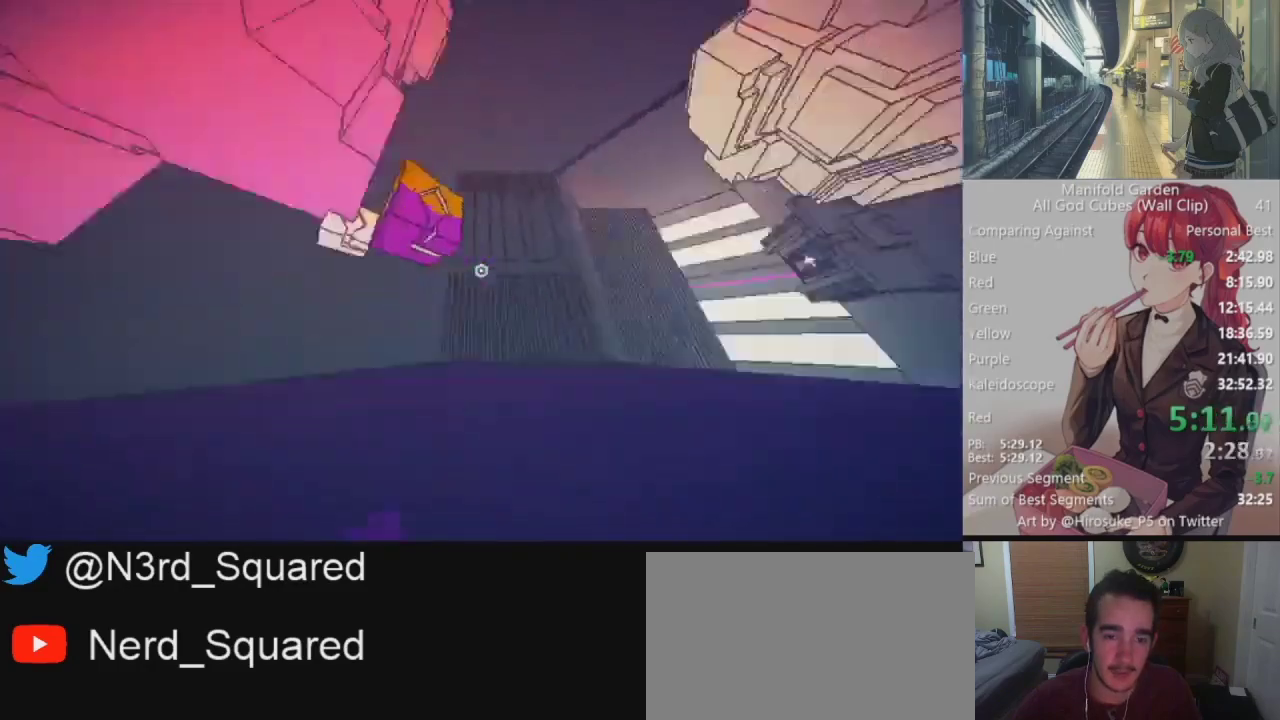
{"keys": ["shift", "w"], "mouse": [], "events": [[33, "shift", "down"]]}
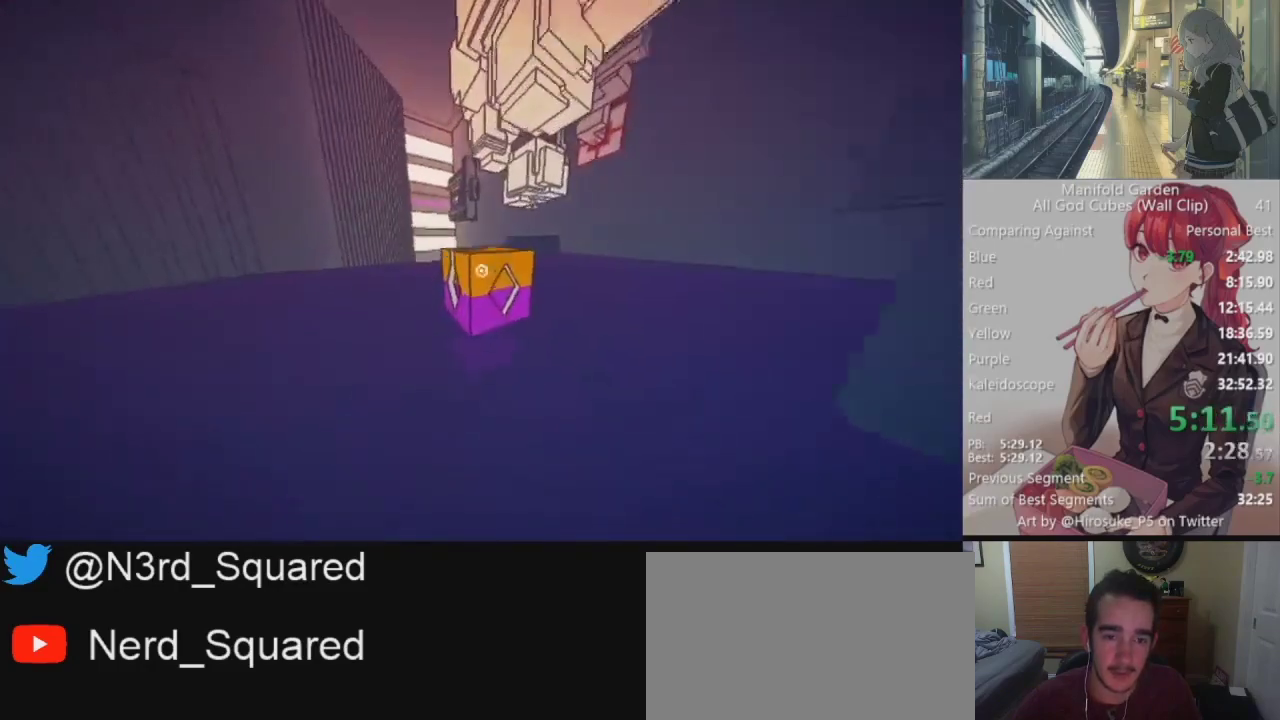
{"keys": ["shift", "w"], "mouse": [], "events": []}
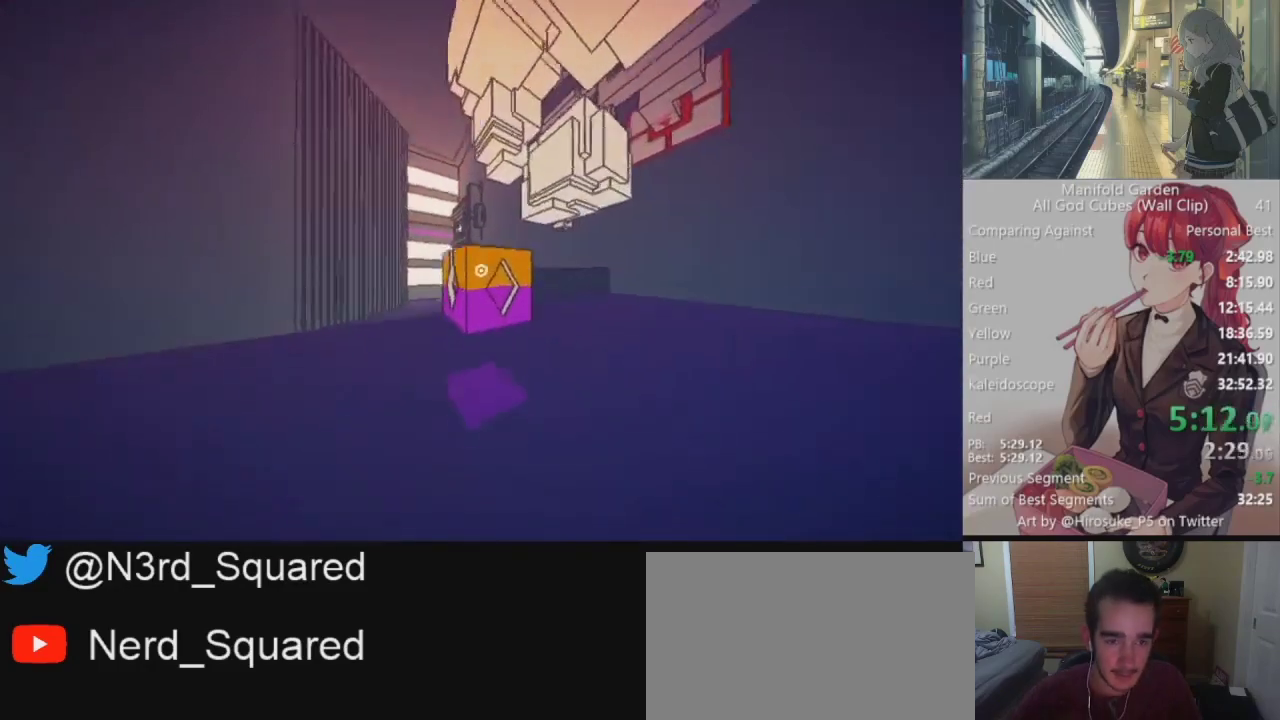
{"keys": ["shift", "w"], "mouse": [], "events": []}
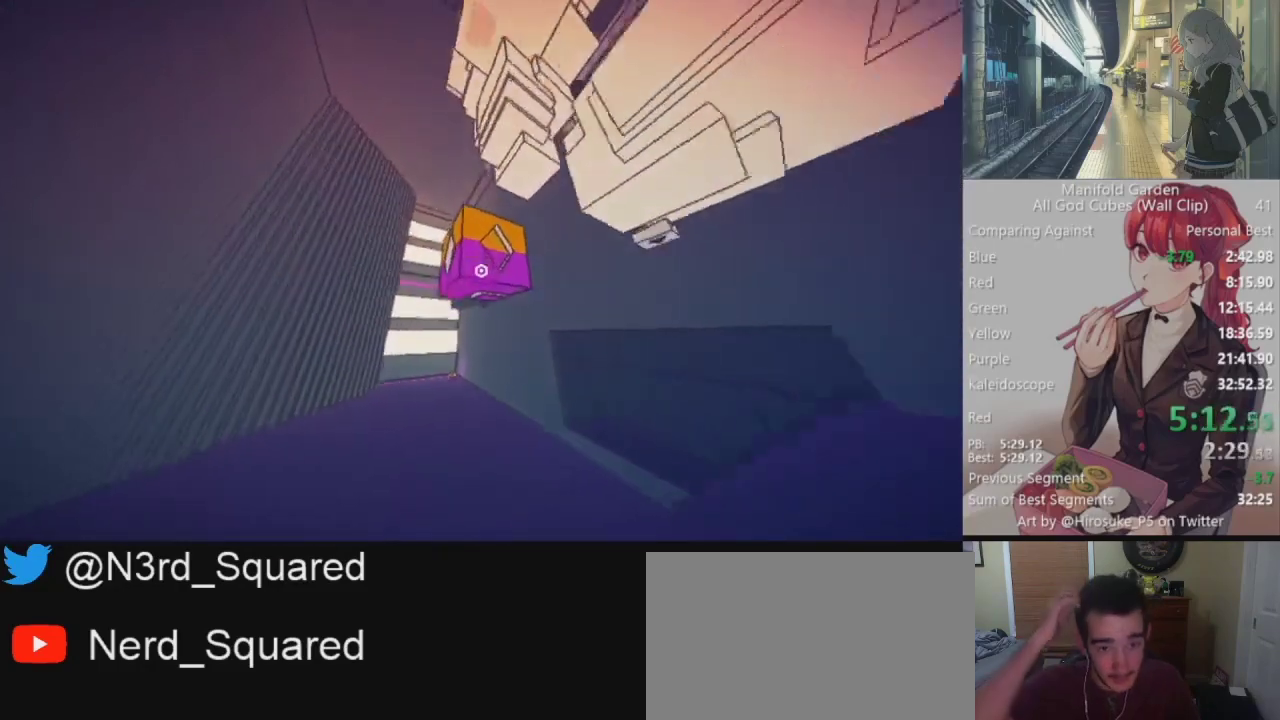
{"keys": ["shift", "w"], "mouse": [], "events": []}
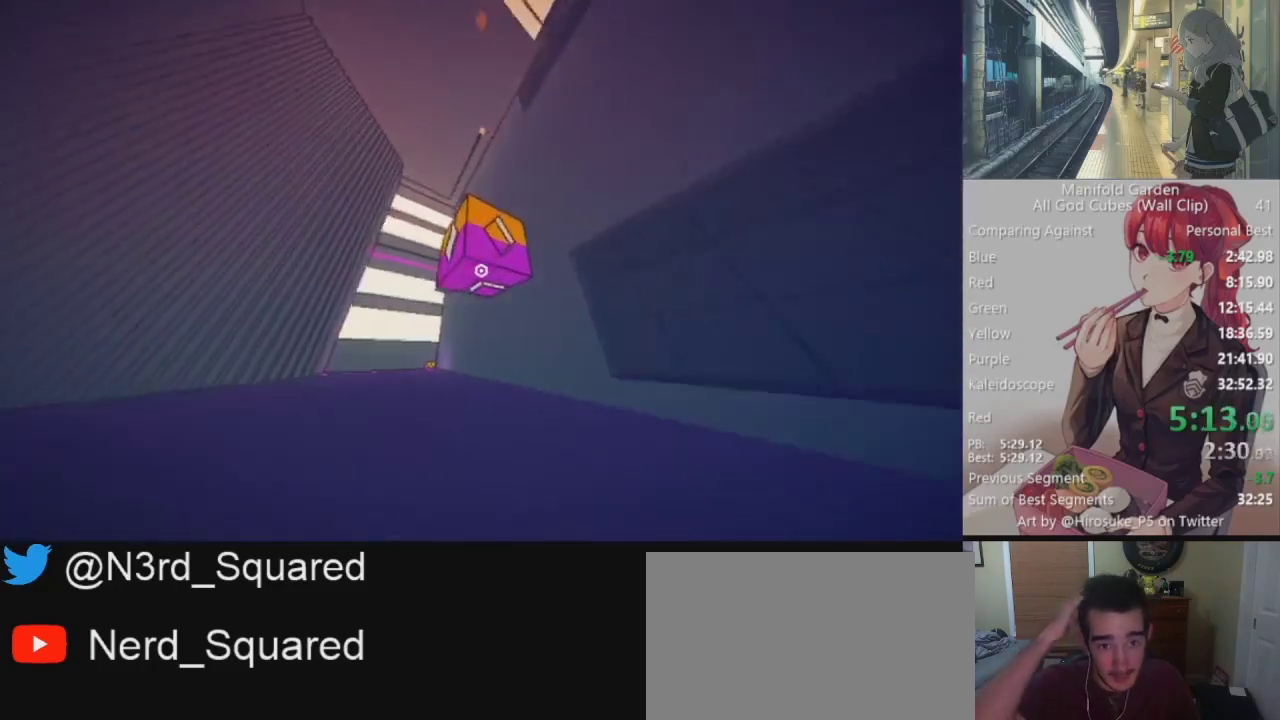
{"keys": ["shift", "w"], "mouse": [], "events": []}
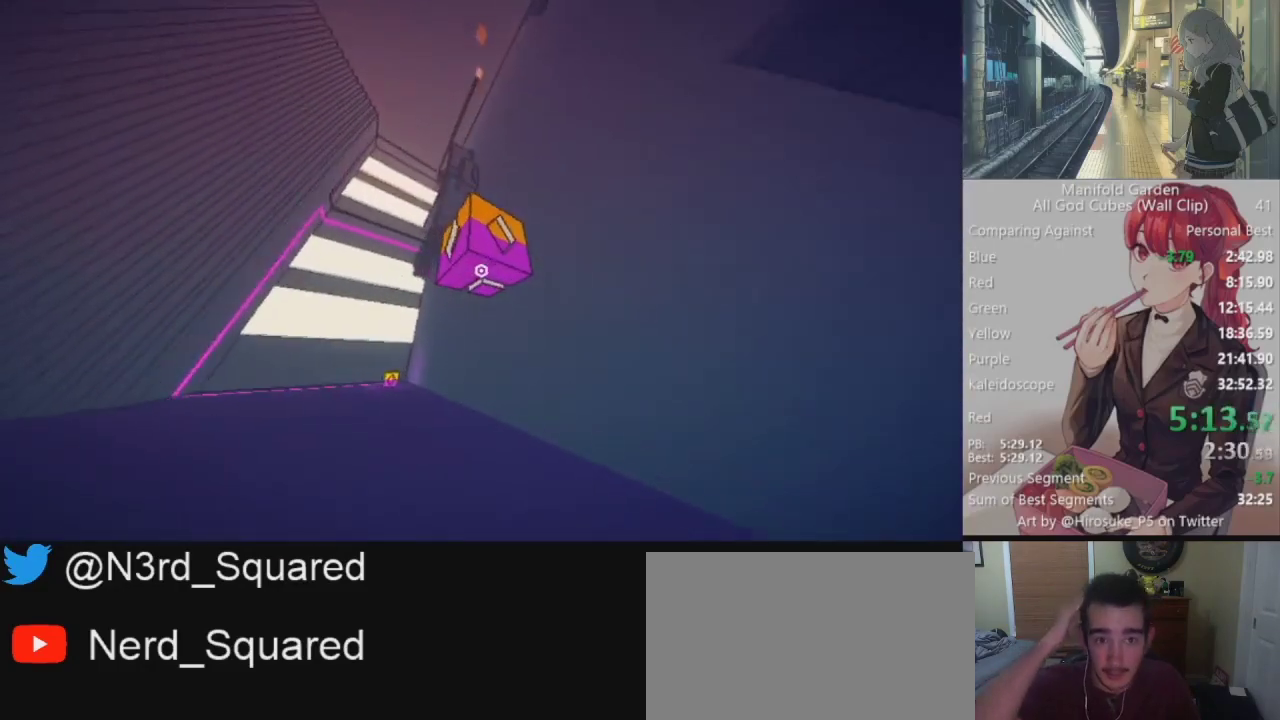
{"keys": ["shift"], "mouse": [], "events": [[167, "w", "up"]]}
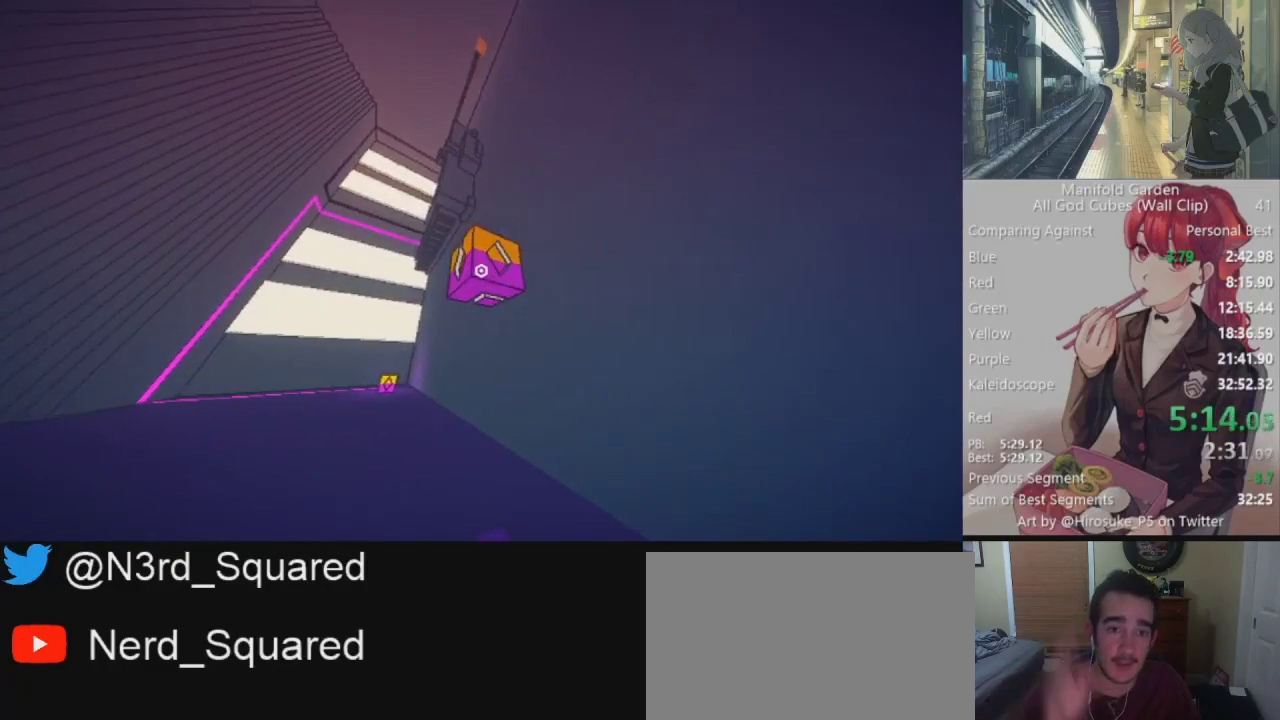
{"keys": ["shift", "w"], "mouse": [], "events": [[167, "mouse_left", "down"], [217, "mouse_left", "up"], [367, "d", "down"], [367, "w", "down"], [450, "d", "up"], [450, "mouse_right", "down"], [500, "mouse_right", "up"]]}
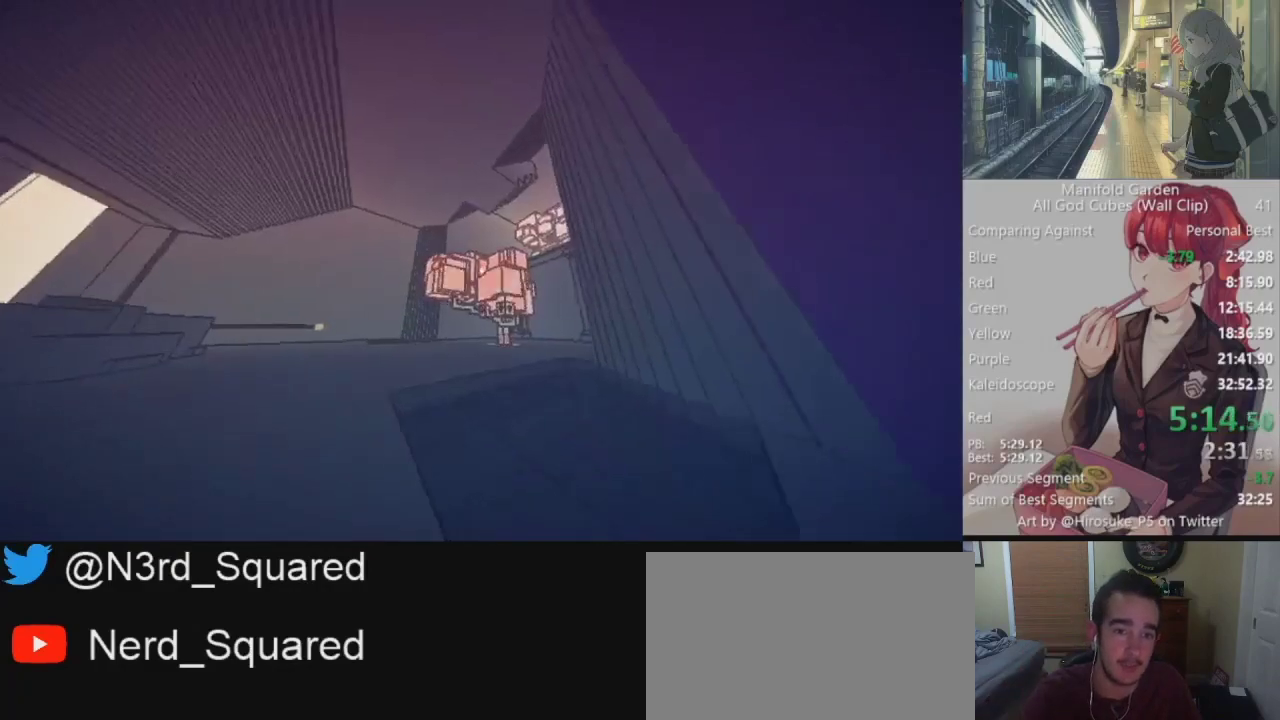
{"keys": ["shift", "w"], "mouse": [], "events": []}
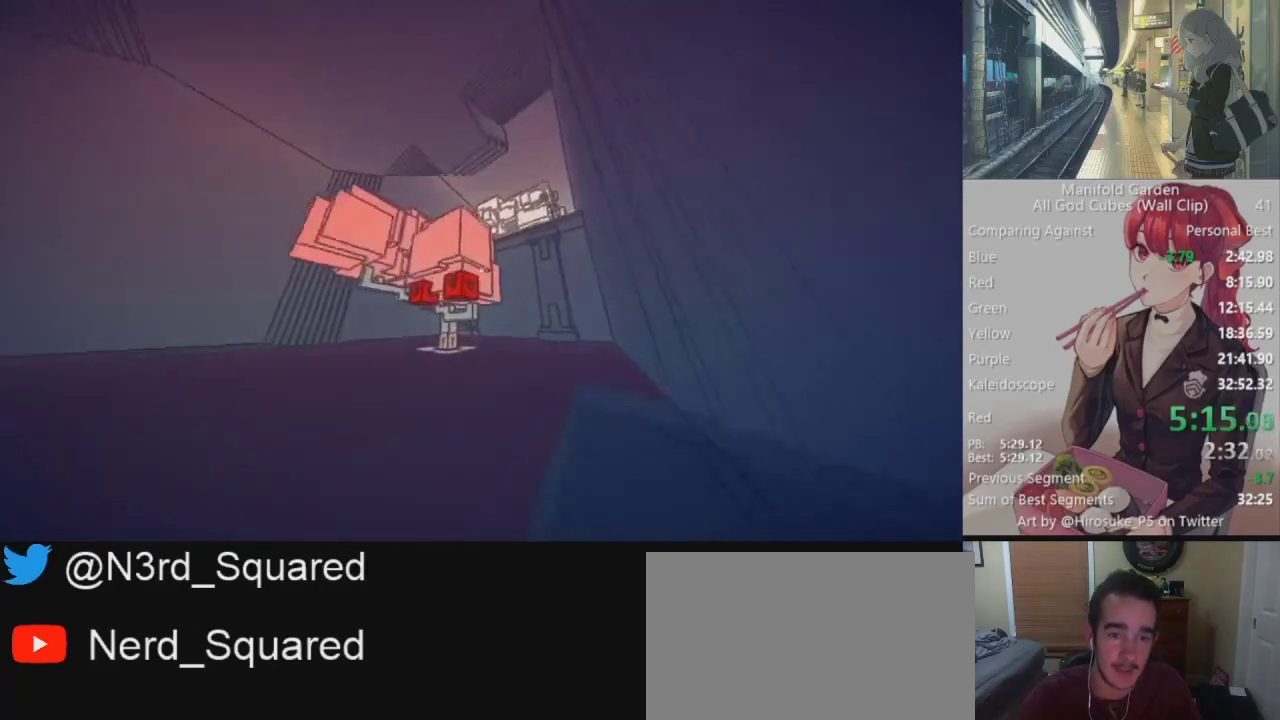
{"keys": ["shift", "w"], "mouse": [], "events": [[300, "mouse_left", "down"], [300, "w", "up"], [383, "mouse_left", "up"], [483, "w", "down"]]}
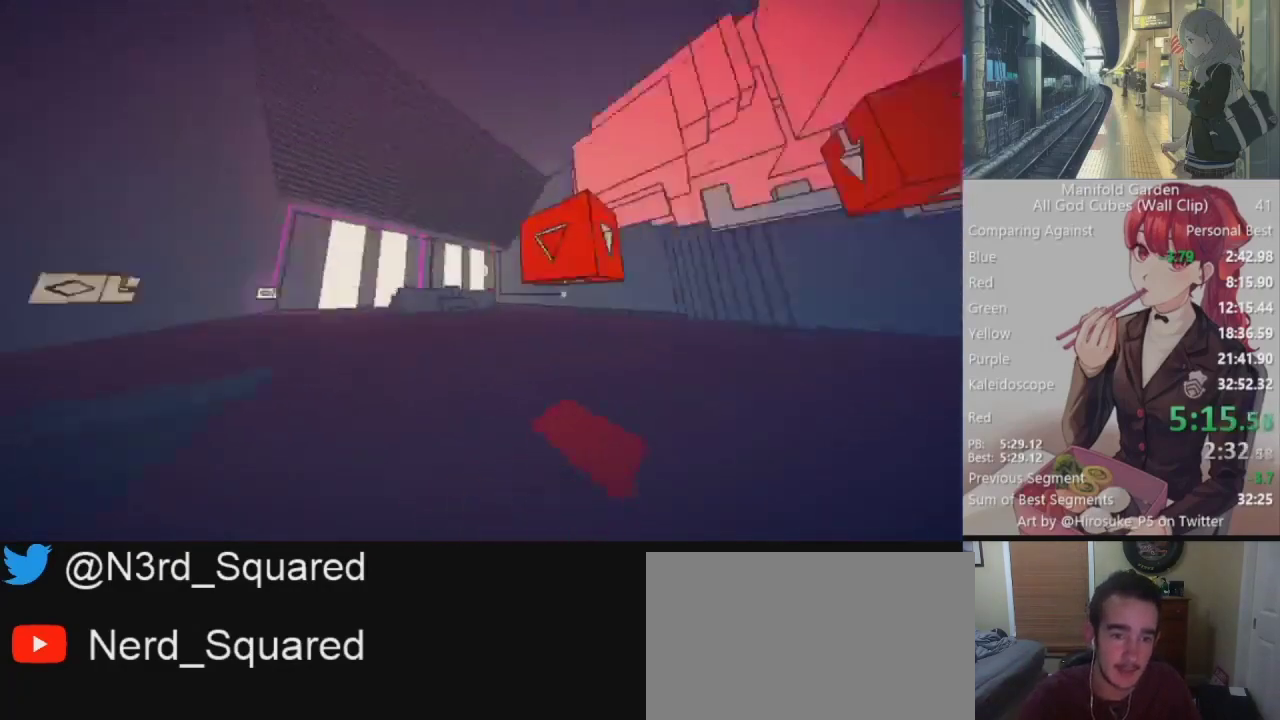
{"keys": ["shift", "w"], "mouse": [], "events": []}
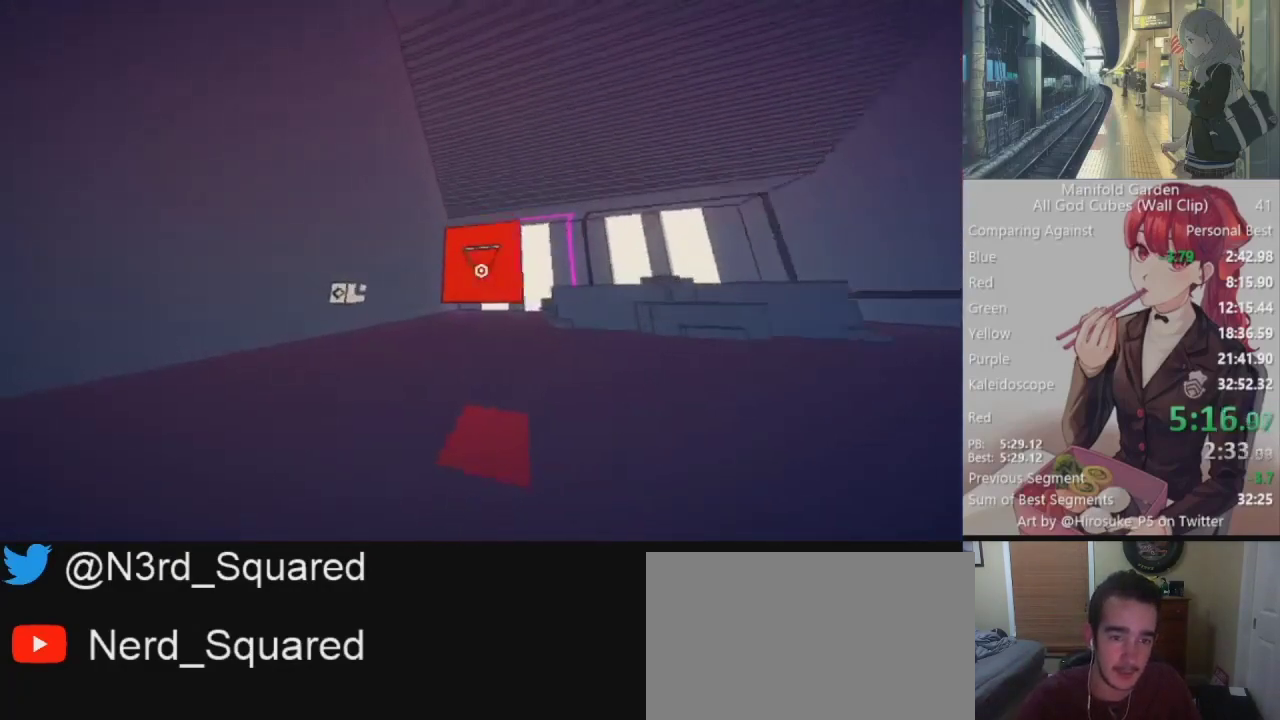
{"keys": ["shift", "w"], "mouse": [], "events": []}
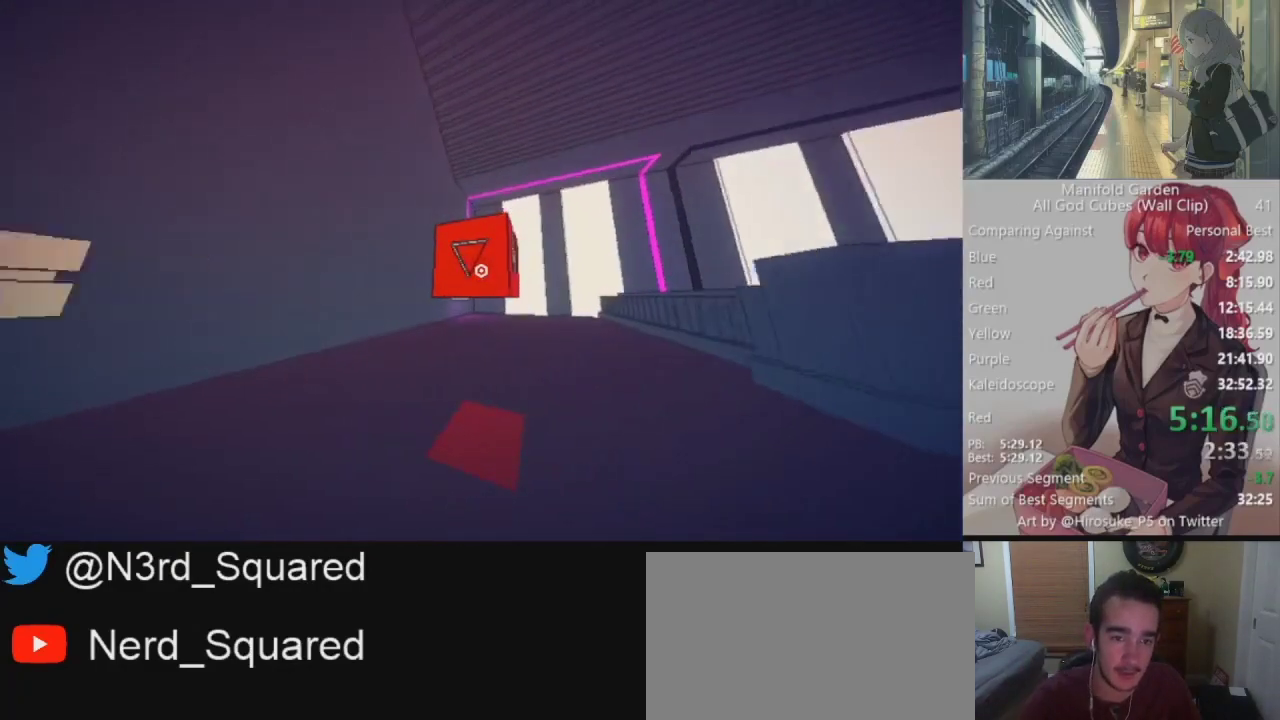
{"keys": ["shift", "w"], "mouse": [], "events": []}
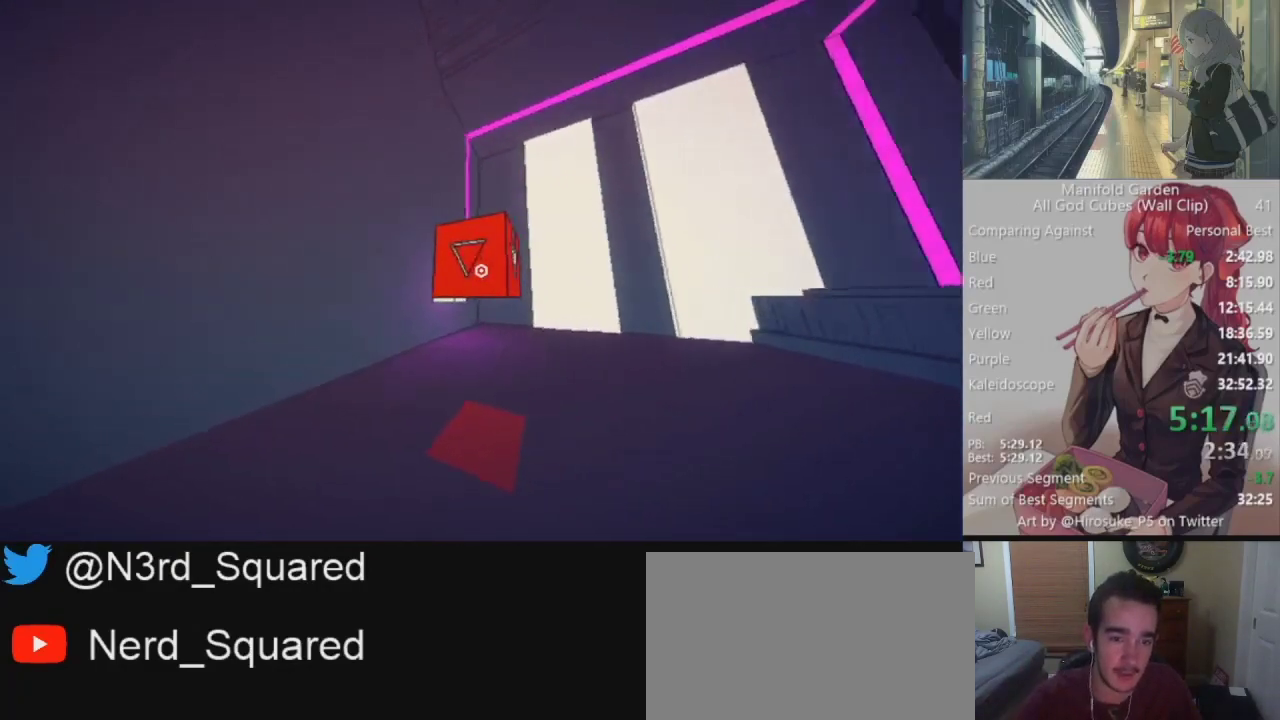
{"keys": [], "mouse": [], "events": [[317, "shift", "up"], [317, "w", "up"]]}
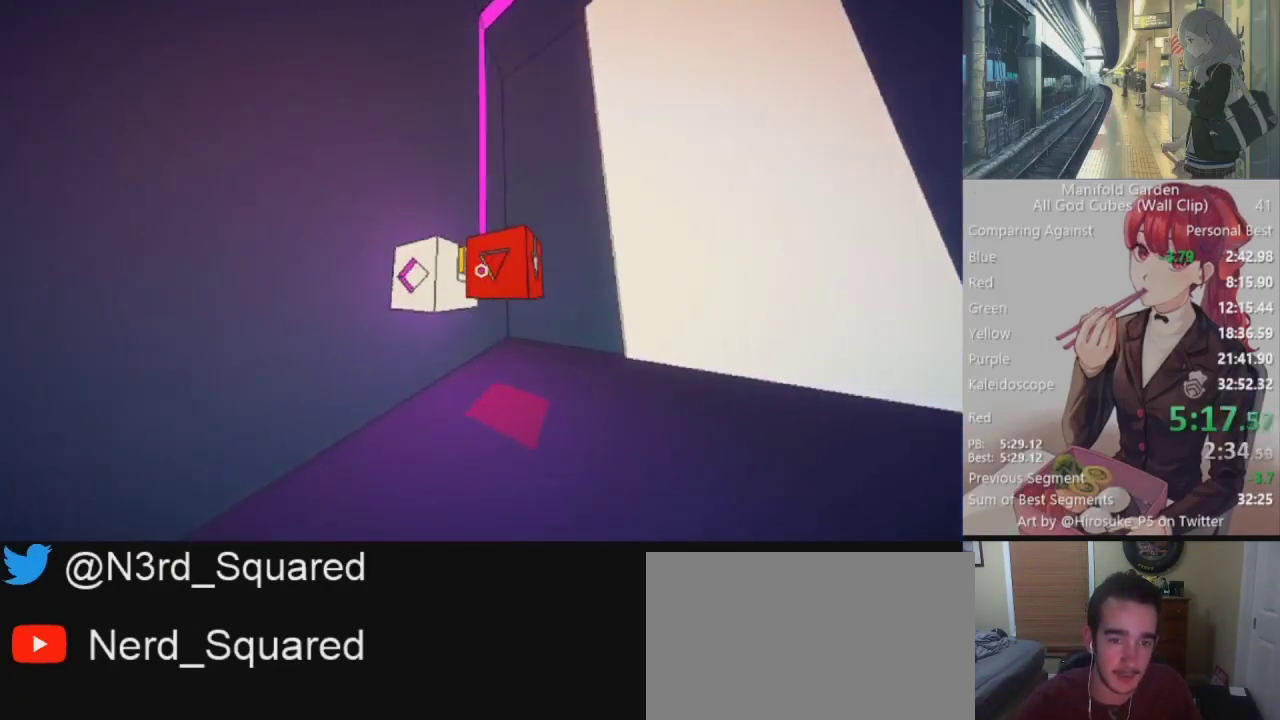
{"keys": [], "mouse": [], "events": [[183, "mouse_left", "down"], [233, "mouse_right", "down"], [283, "mouse_left", "up"], [367, "mouse_right", "up"]]}
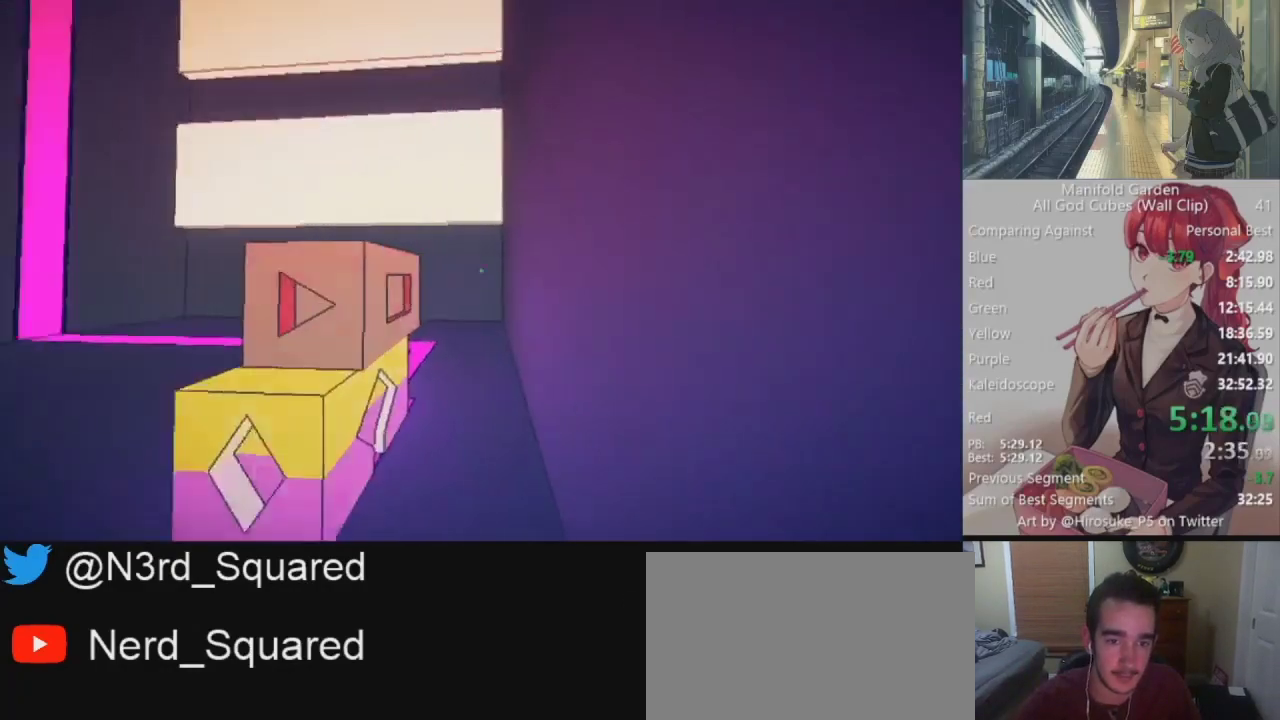
{"keys": ["shift", "w"], "mouse": [], "events": [[17, "w", "down"], [67, "shift", "down"], [300, "mouse_right", "down"], [383, "mouse_right", "up"]]}
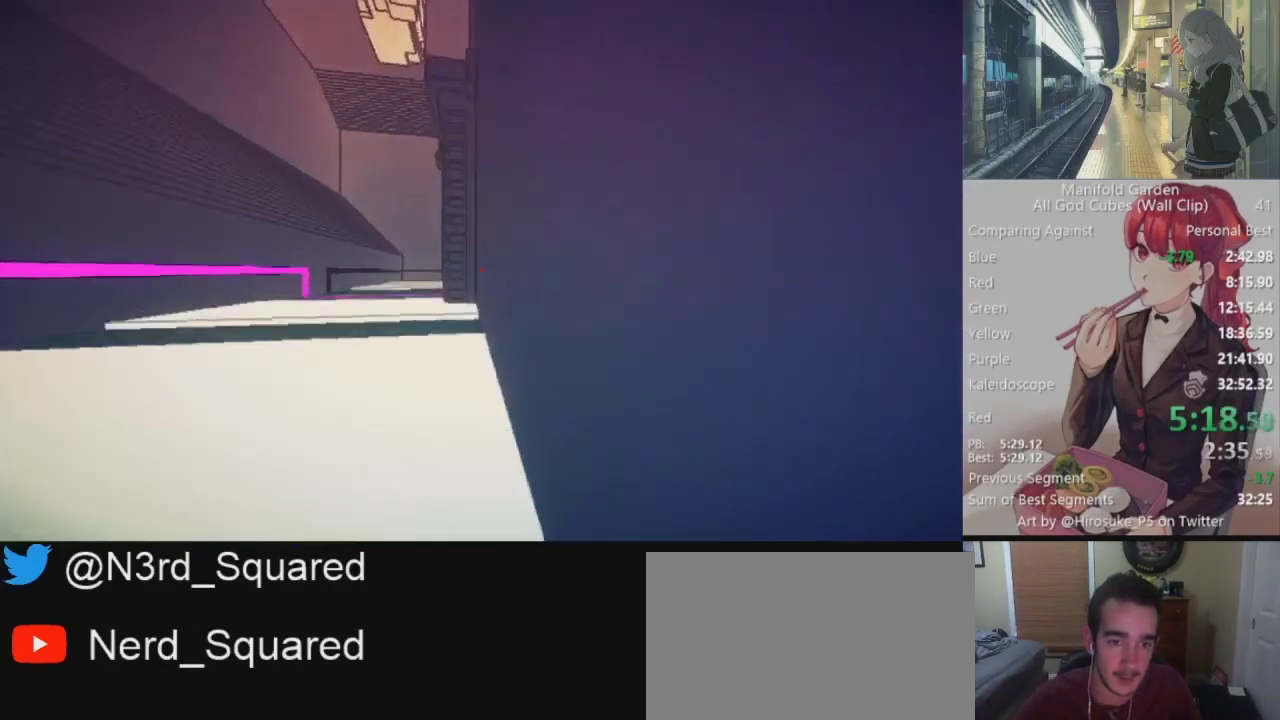
{"keys": ["shift"], "mouse": ["right"], "events": [[400, "w", "up"], [450, "mouse_right", "down"]]}
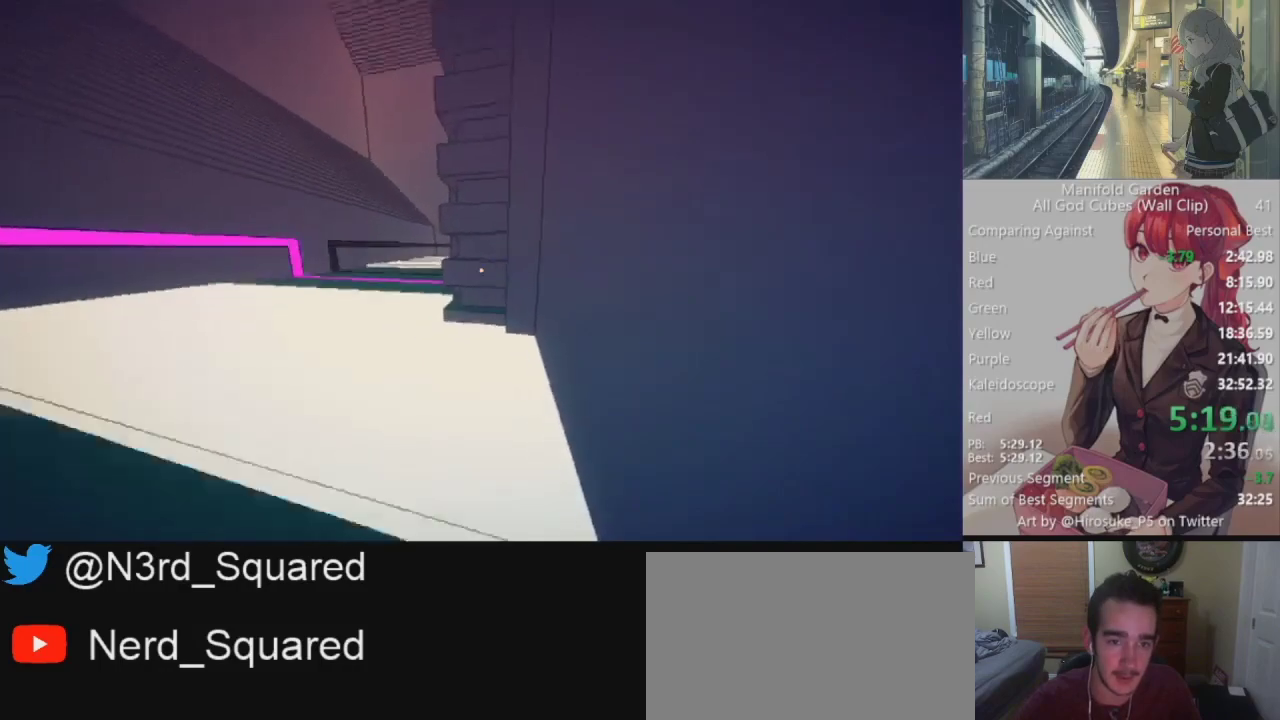
{"keys": ["shift"], "mouse": [], "events": [[50, "mouse_right", "up"]]}
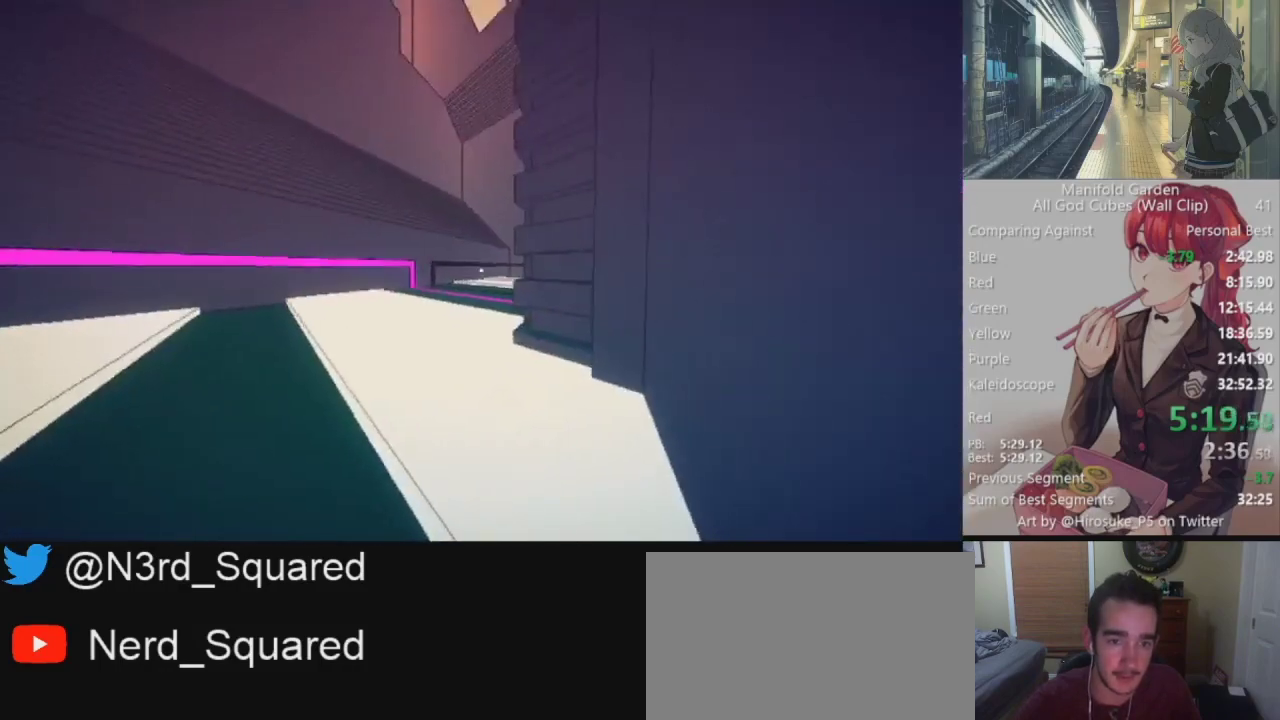
{"keys": ["shift"], "mouse": [], "events": [[67, "w", "down"], [250, "w", "up"], [350, "d", "down"], [400, "d", "up"]]}
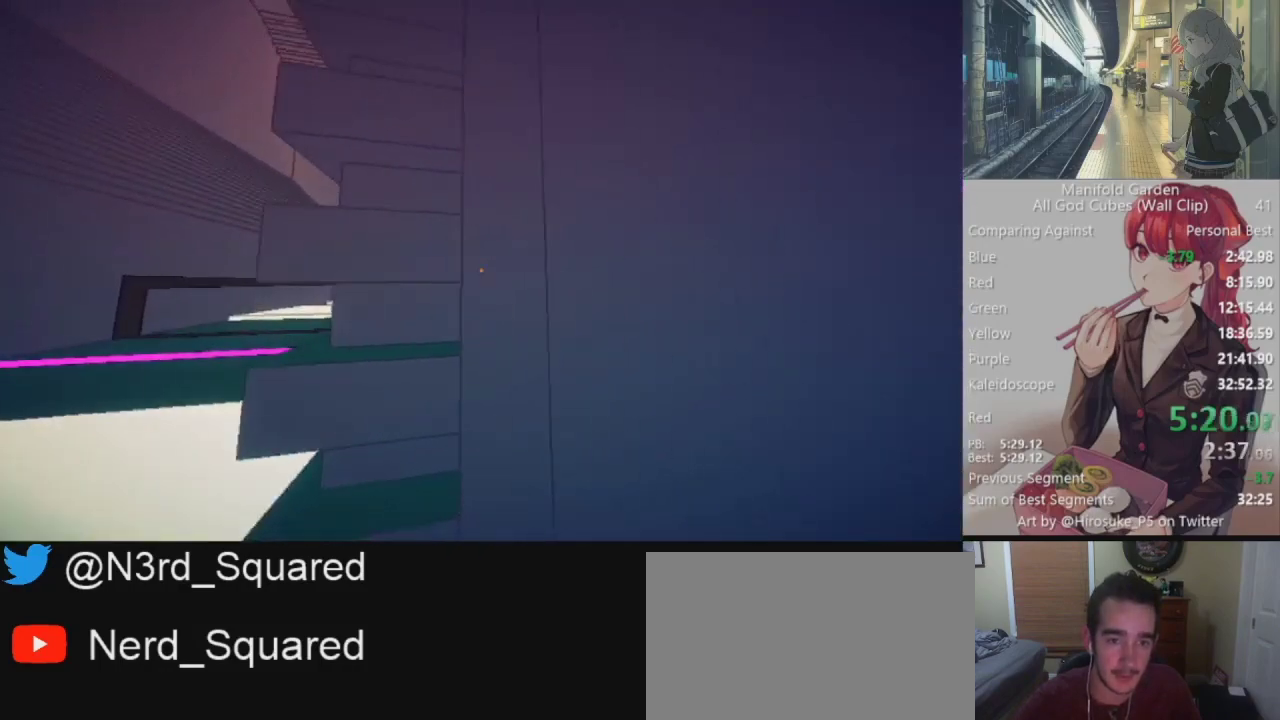
{"keys": ["shift"], "mouse": [], "events": [[83, "mouse_right", "down"], [167, "mouse_right", "up"]]}
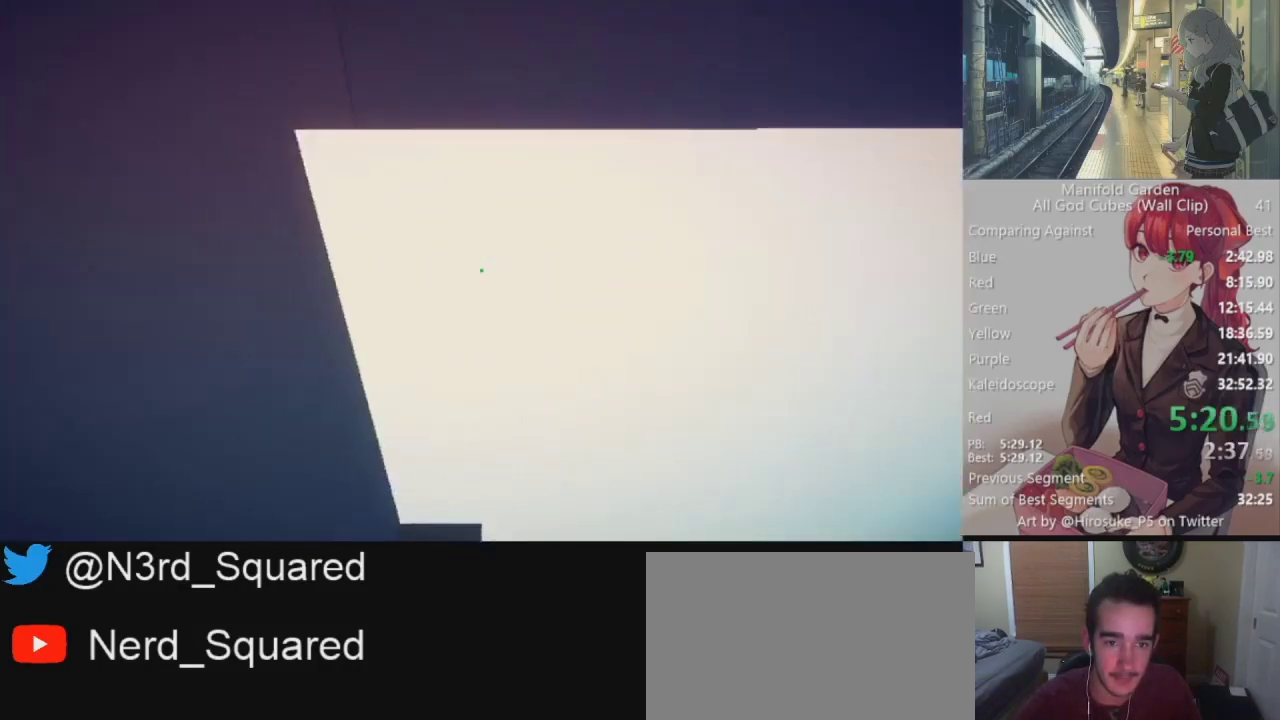
{"keys": ["shift"], "mouse": [], "events": []}
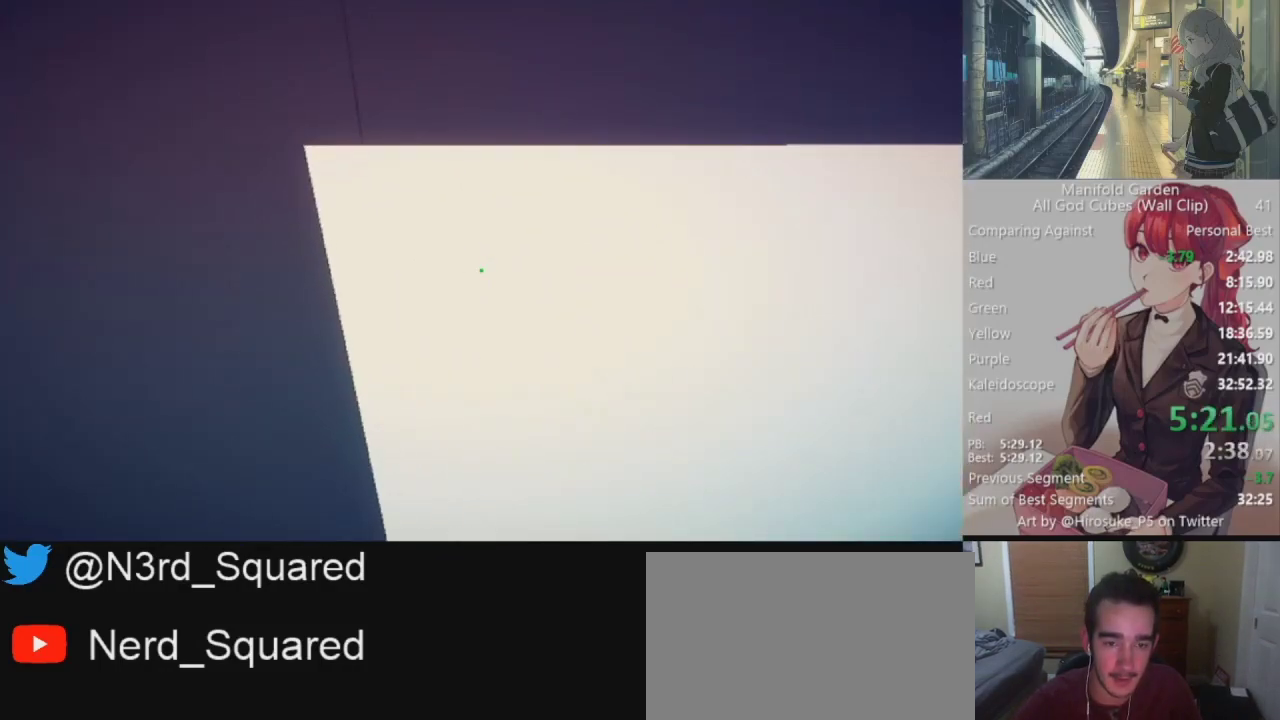
{"keys": ["shift"], "mouse": [], "events": []}
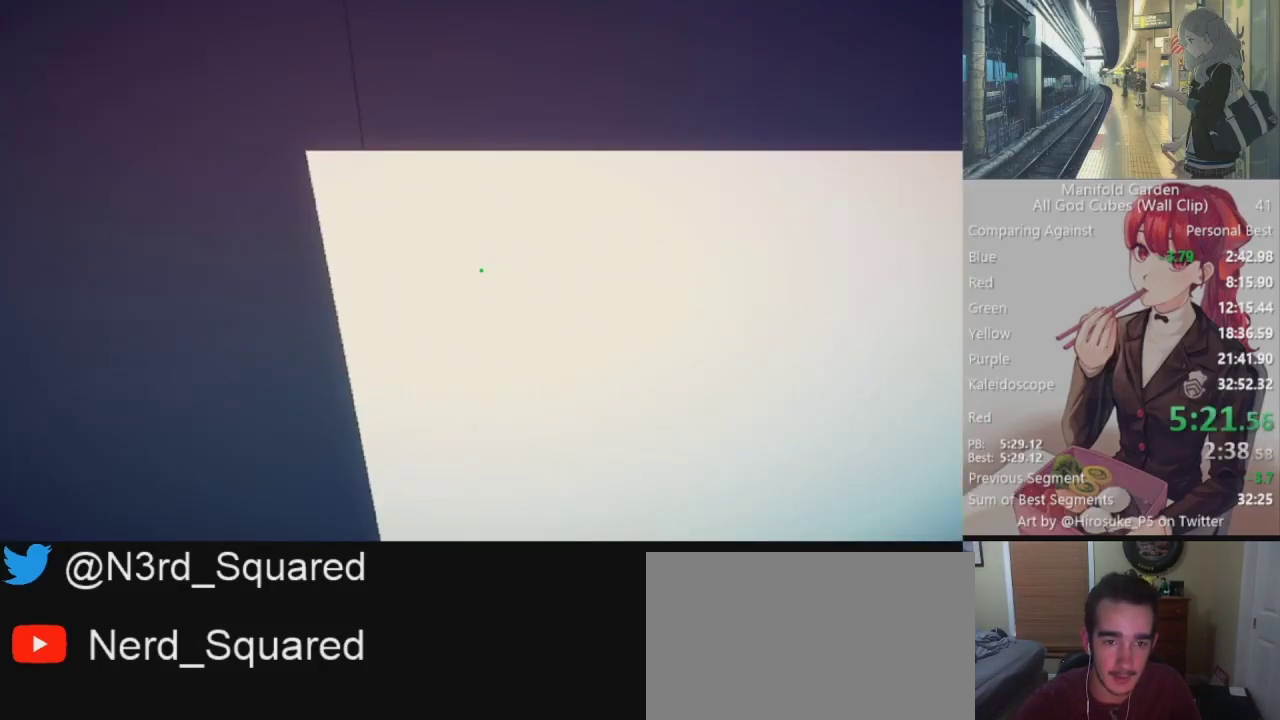
{"keys": ["shift"], "mouse": [], "events": [[367, "mouse_right", "down"], [450, "mouse_right", "up"]]}